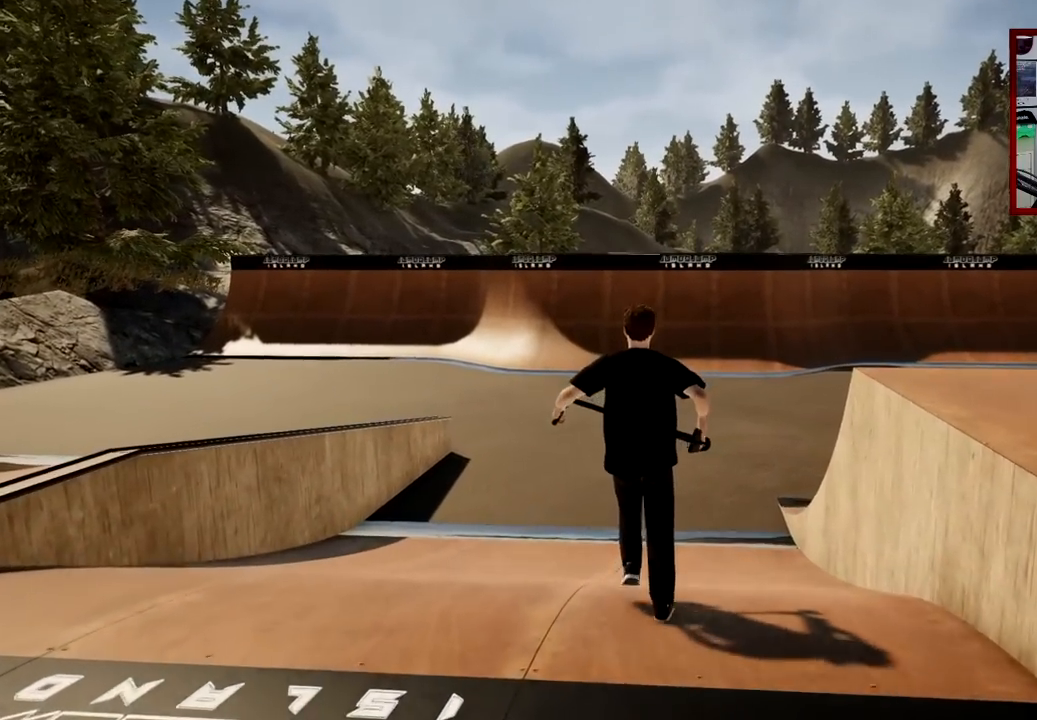
Gameplay with a controller (Xbox layout); each line is a JSON object with the inputs held at the frame after it. "events" lists button and stick changes between this image and that frame as [ms after this image, input, new state], when the widget could be followed in between.
{"buttons": [], "left_stick": "center", "right_stick": "center", "events": [[33, "Y", "down"], [133, "Y", "up"], [283, "left_stick", "center"]]}
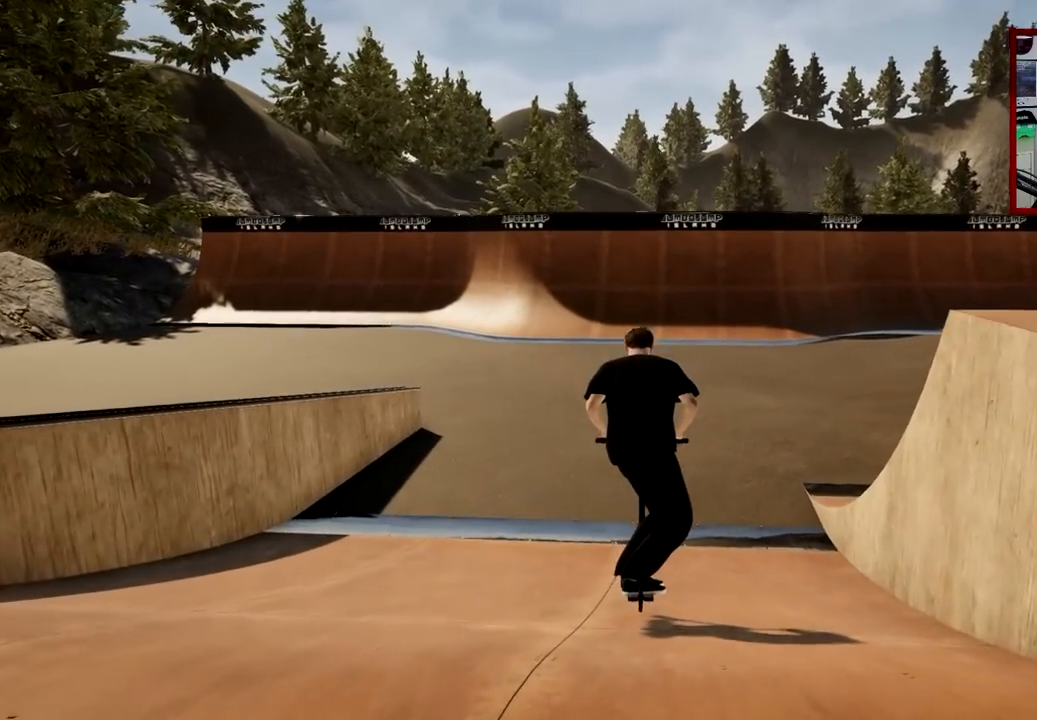
{"buttons": ["A"], "left_stick": "center", "right_stick": "center", "events": [[67, "A", "down"], [334, "left_stick", "up-right"], [467, "left_stick", "center"]]}
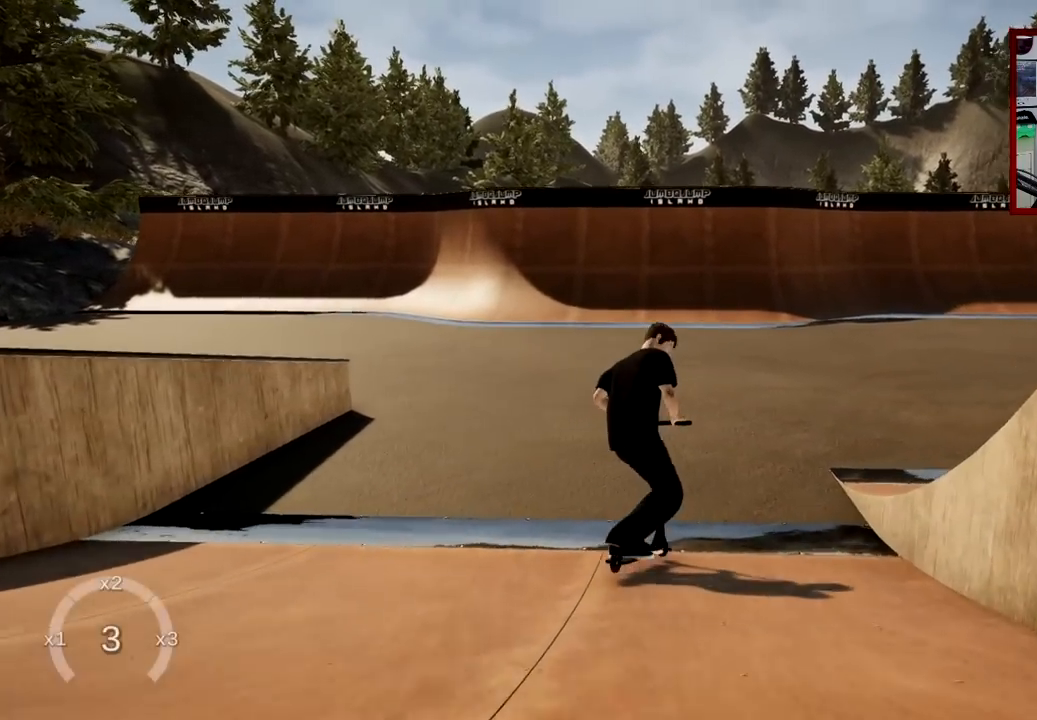
{"buttons": ["A"], "left_stick": "center", "right_stick": "center", "events": [[183, "A", "up"], [267, "left_stick", "left"], [283, "A", "down"], [483, "left_stick", "center"]]}
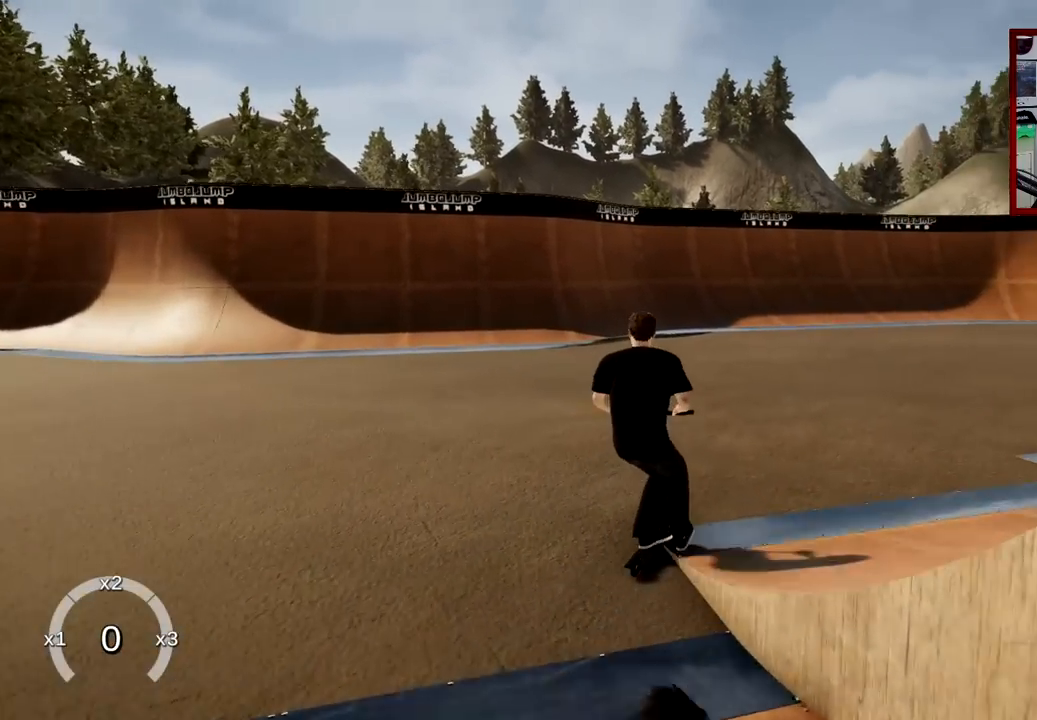
{"buttons": ["A"], "left_stick": "center", "right_stick": "center", "events": []}
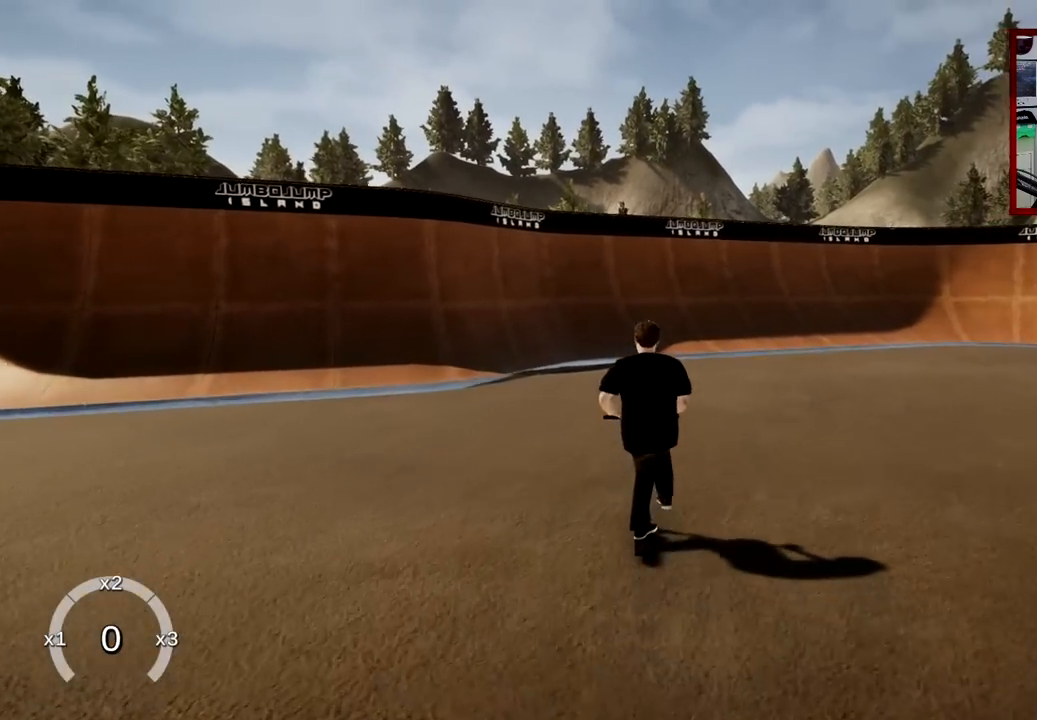
{"buttons": ["A"], "left_stick": "center", "right_stick": "center", "events": [[200, "left_stick", "right"], [317, "left_stick", "center"]]}
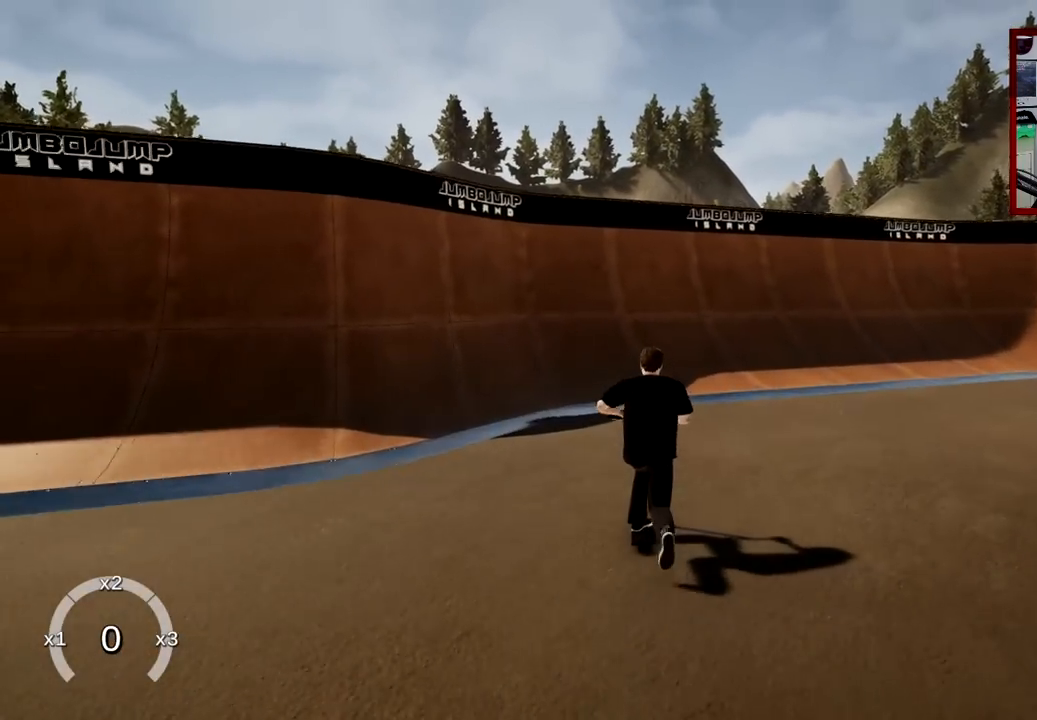
{"buttons": [], "left_stick": "center", "right_stick": "down", "events": [[50, "A", "up"], [284, "left_stick", "left"], [417, "left_stick", "center"], [467, "right_stick", "down"]]}
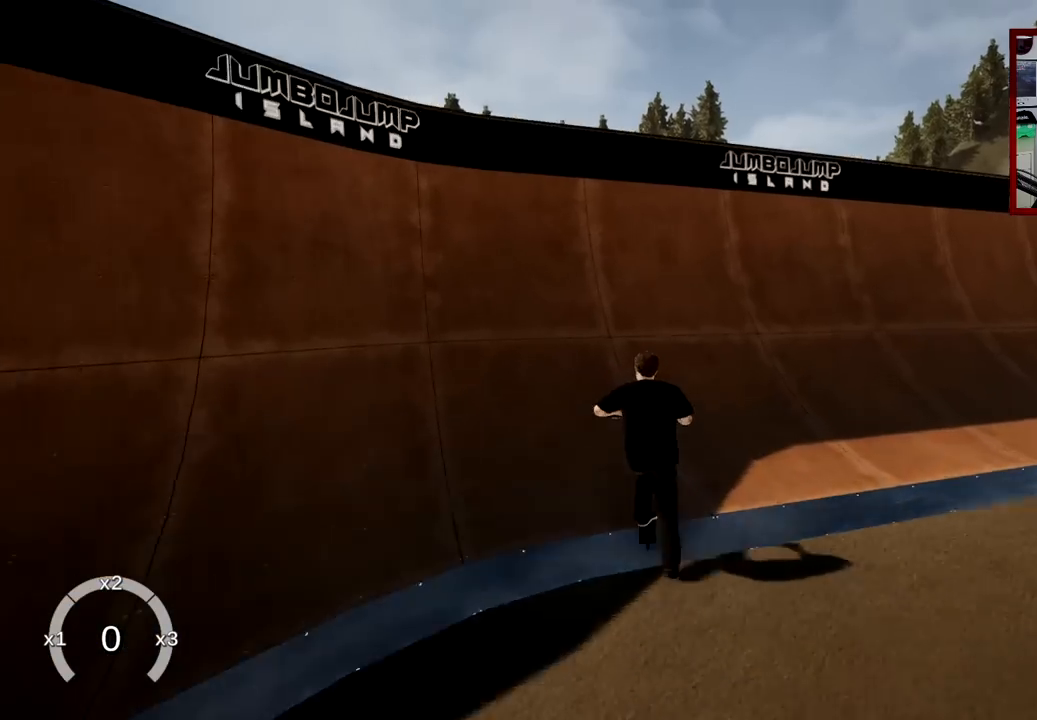
{"buttons": [], "left_stick": "down", "right_stick": "center", "events": [[400, "right_stick", "up-right"], [483, "left_stick", "down"], [483, "right_stick", "center"]]}
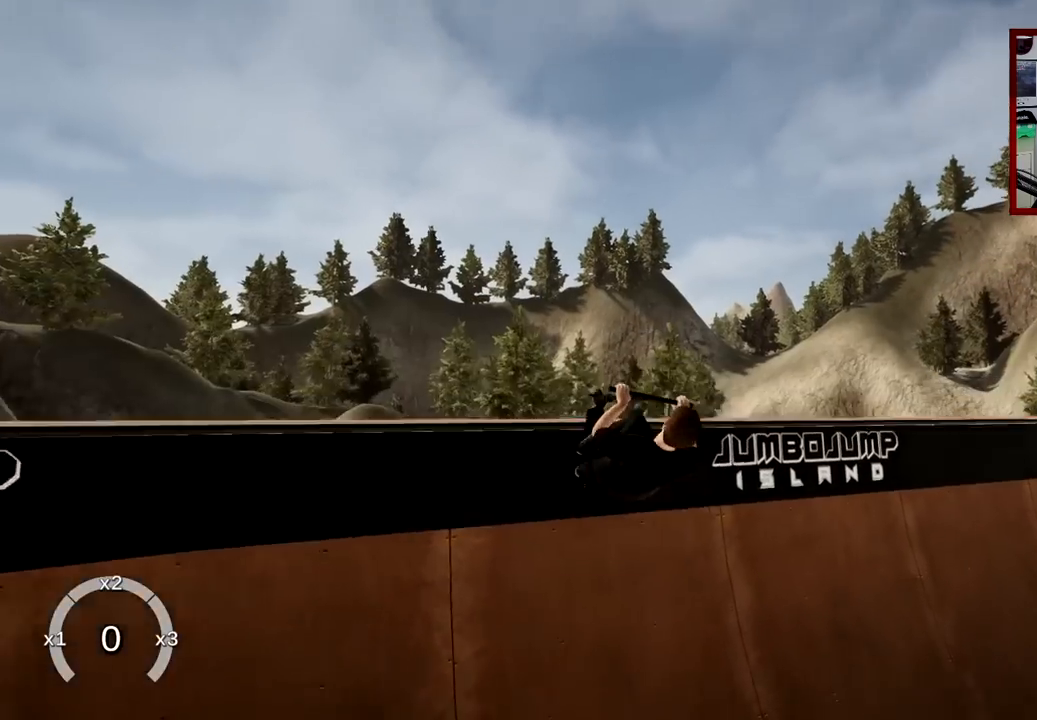
{"buttons": [], "left_stick": "down-right", "right_stick": "center", "events": [[400, "left_stick", "down-right"]]}
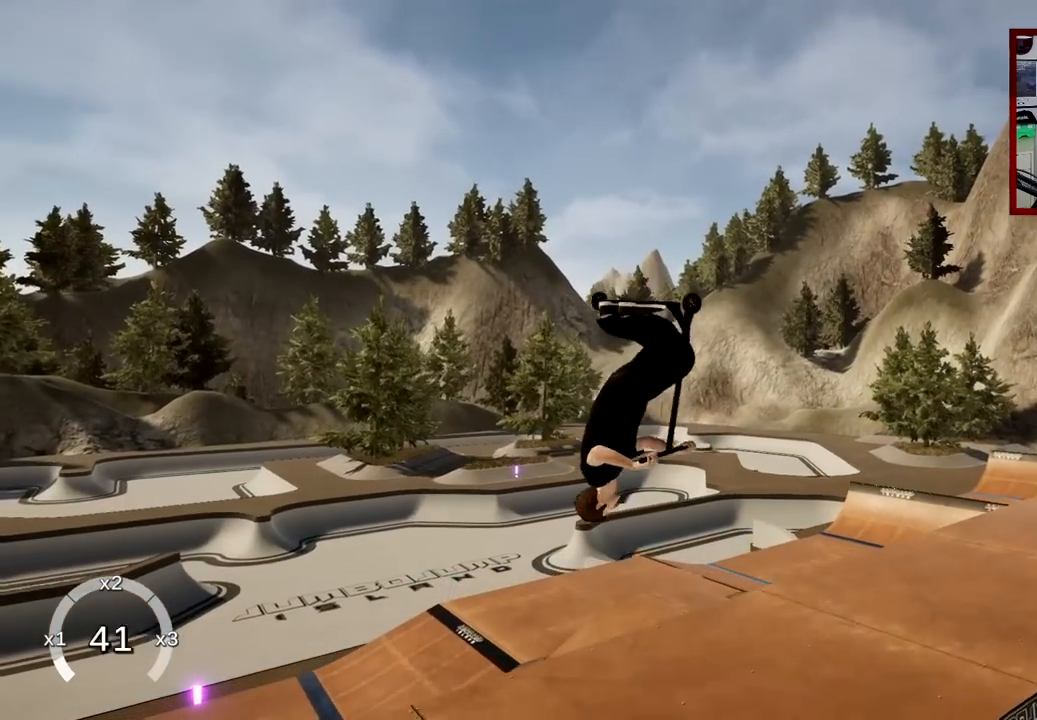
{"buttons": [], "left_stick": "center", "right_stick": "center", "events": [[433, "left_stick", "center"]]}
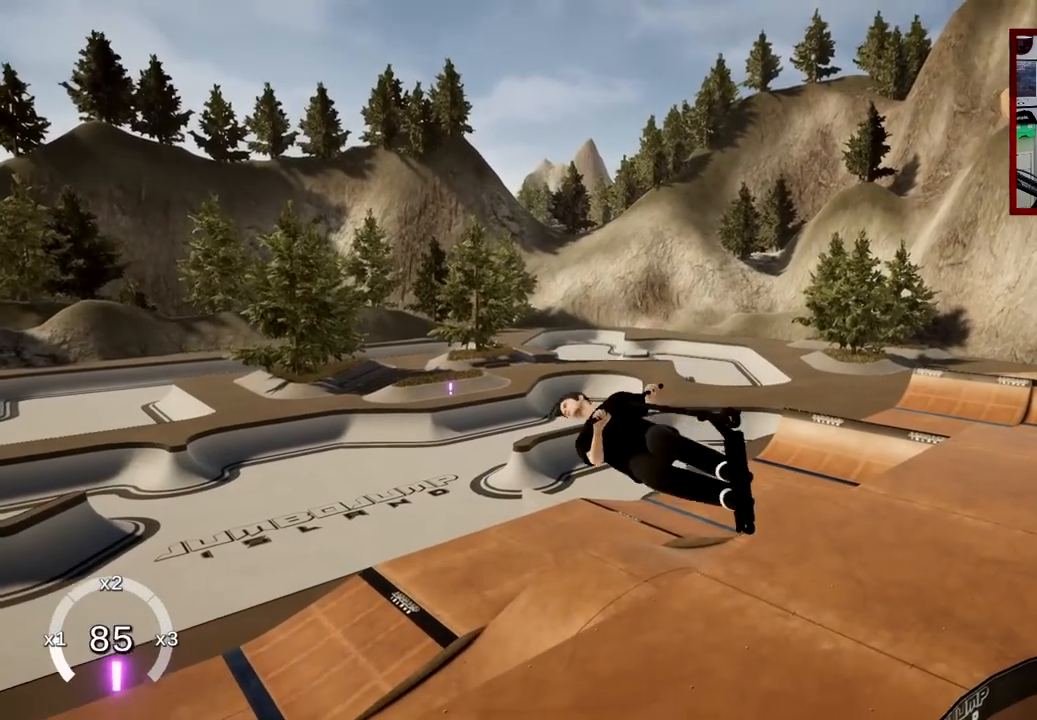
{"buttons": [], "left_stick": "down-left", "right_stick": "center", "events": [[384, "left_stick", "left"], [451, "left_stick", "down-left"]]}
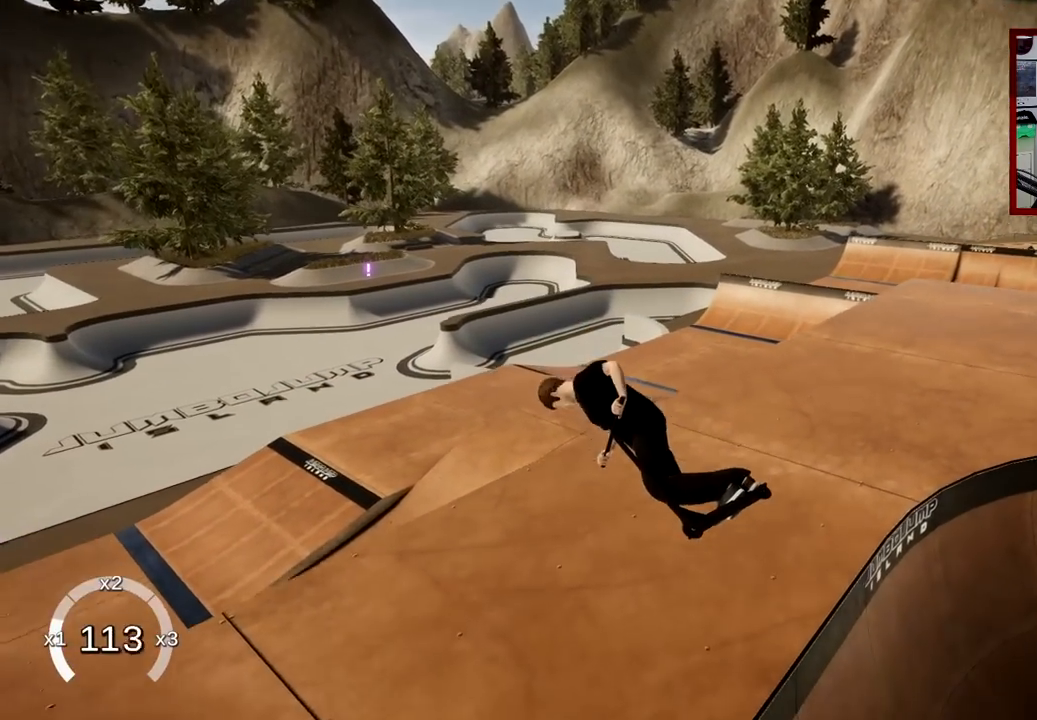
{"buttons": [], "left_stick": "center", "right_stick": "center", "events": [[166, "left_stick", "center"]]}
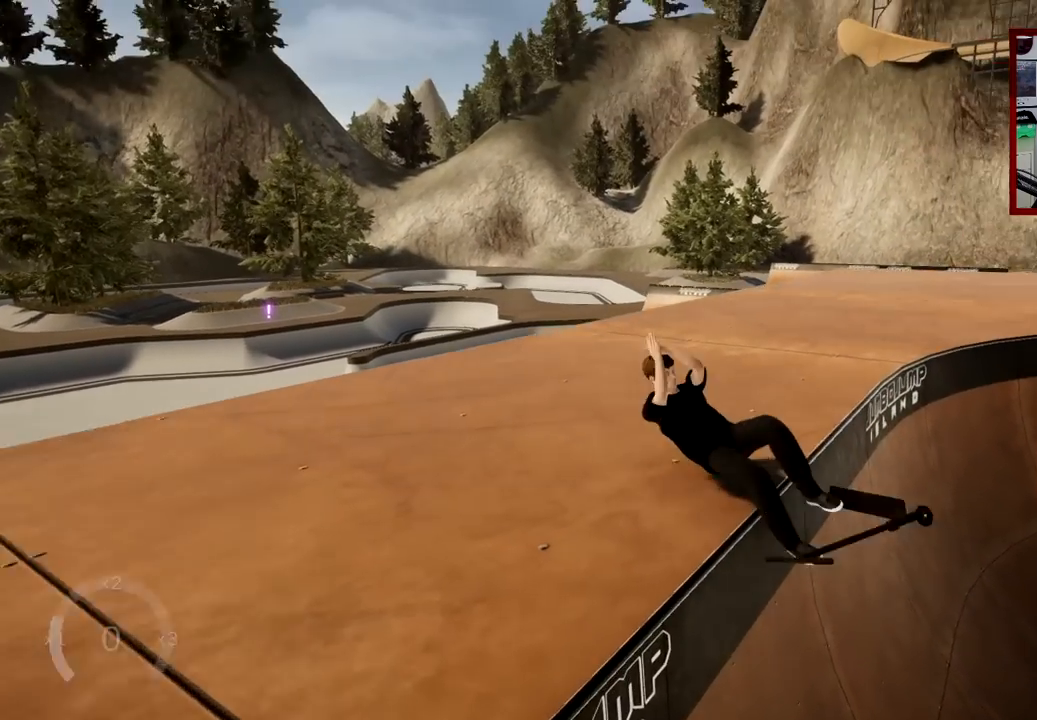
{"buttons": [], "left_stick": "center", "right_stick": "center", "events": []}
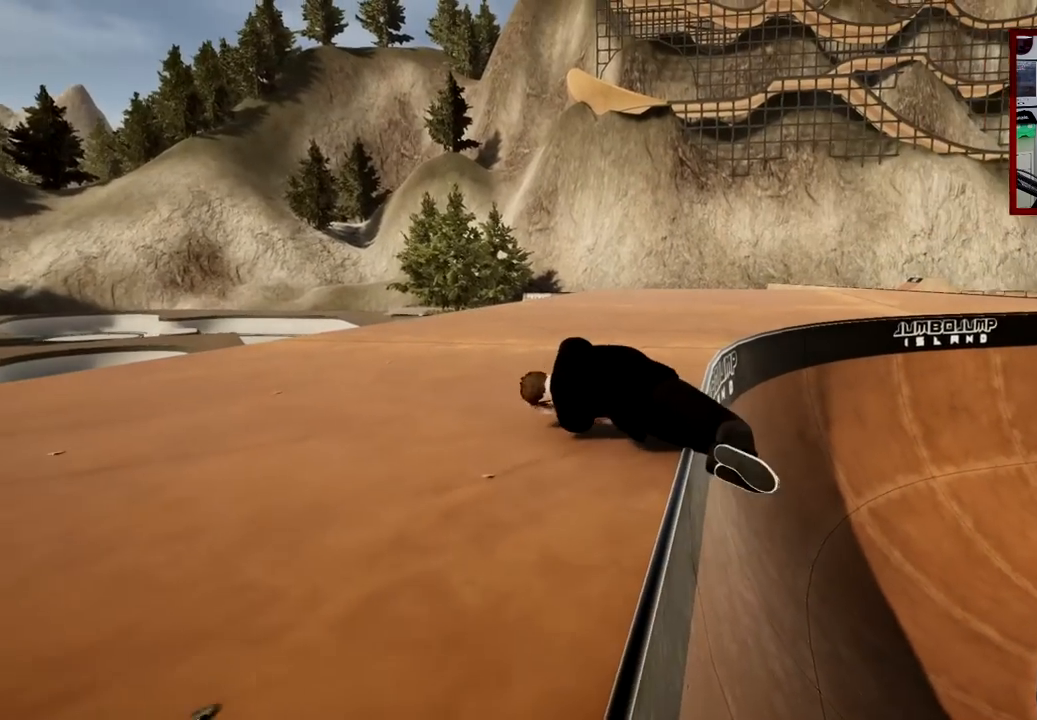
{"buttons": [], "left_stick": "center", "right_stick": "center", "events": []}
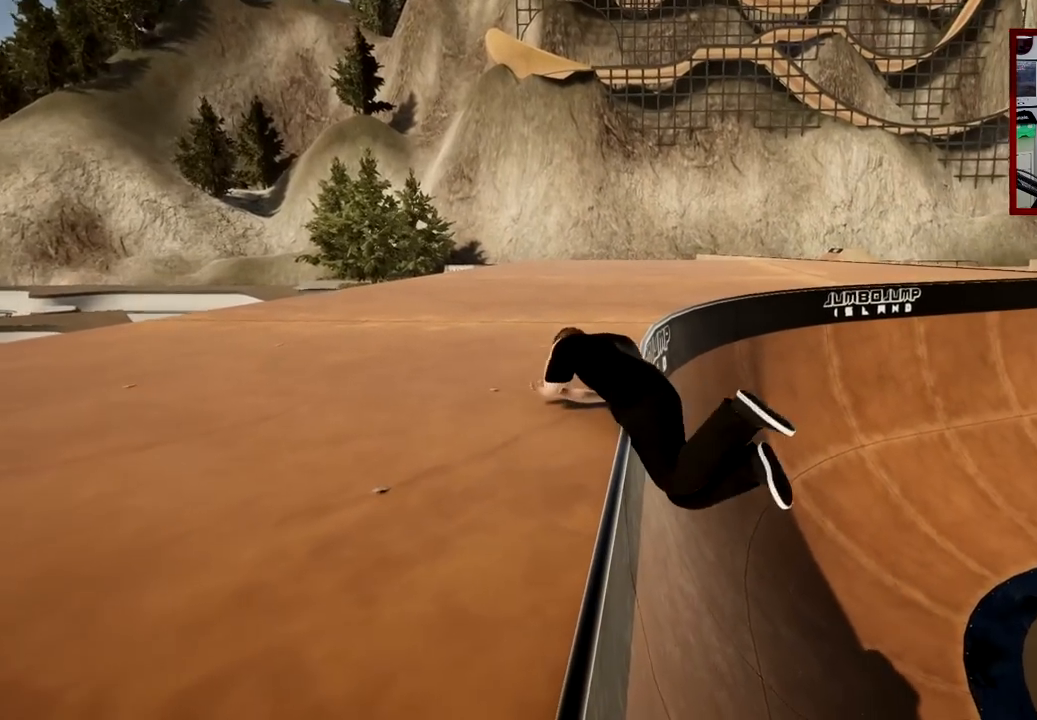
{"buttons": [], "left_stick": "center", "right_stick": "center", "events": []}
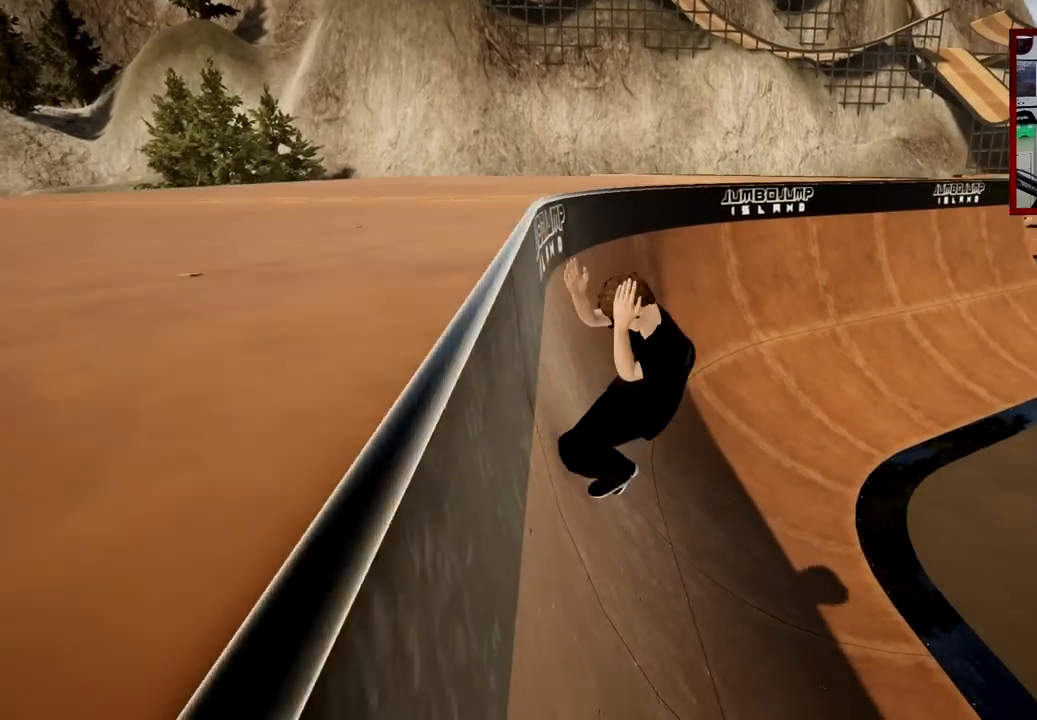
{"buttons": [], "left_stick": "center", "right_stick": "center", "events": []}
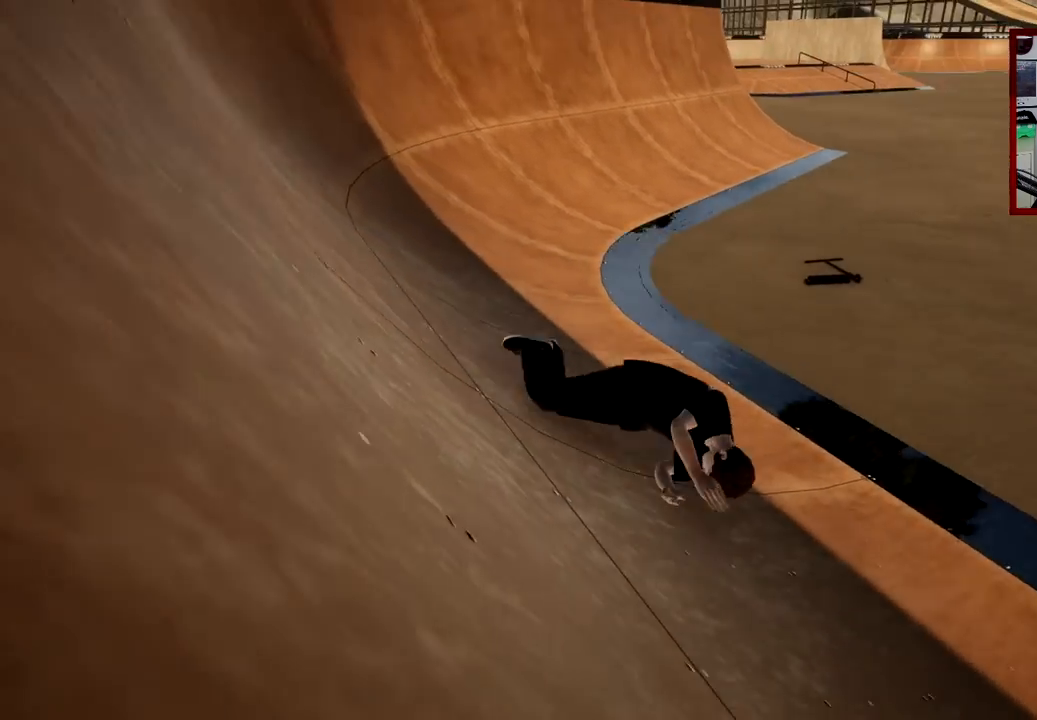
{"buttons": [], "left_stick": "center", "right_stick": "center", "events": []}
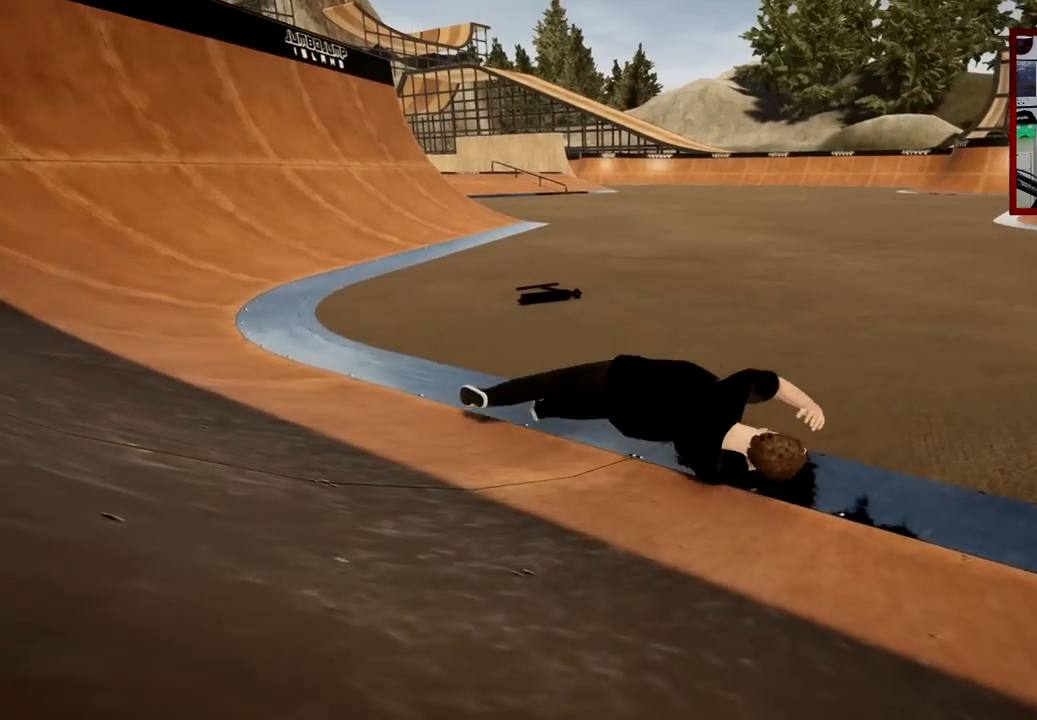
{"buttons": [], "left_stick": "center", "right_stick": "center", "events": []}
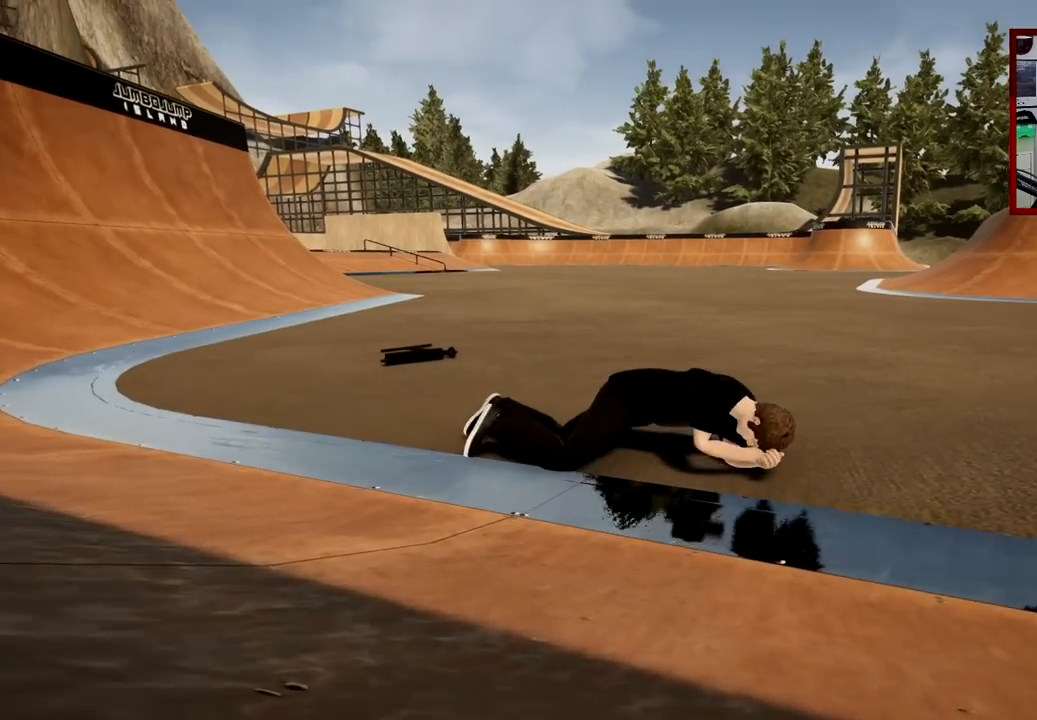
{"buttons": [], "left_stick": "center", "right_stick": "center", "events": []}
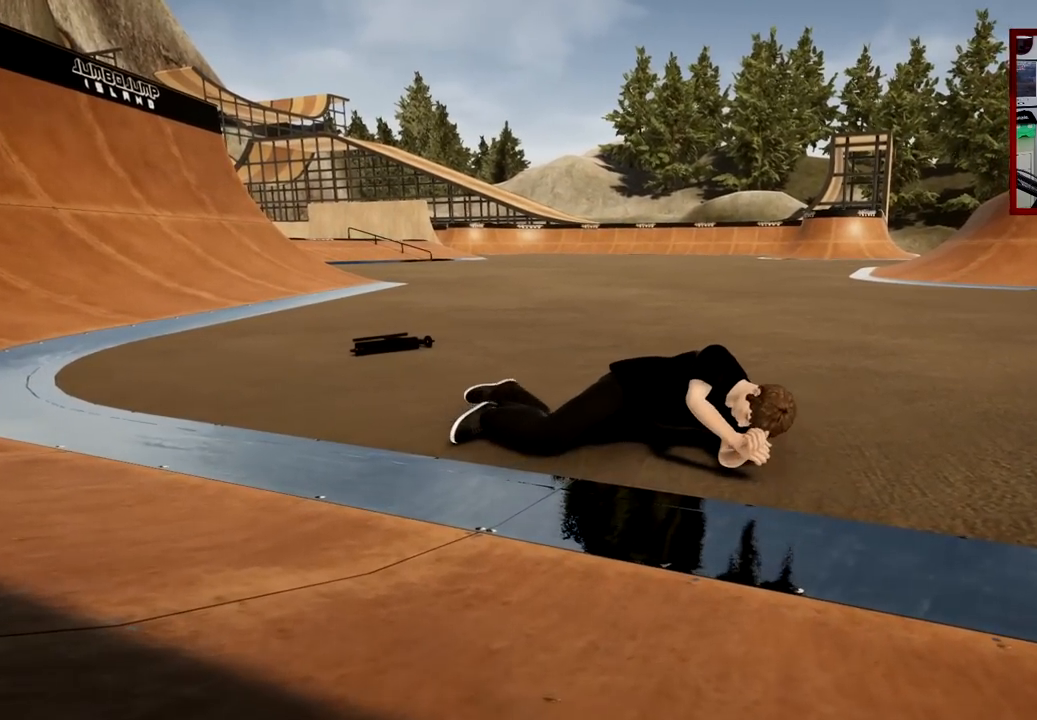
{"buttons": ["A"], "left_stick": "center", "right_stick": "center", "events": [[450, "A", "down"]]}
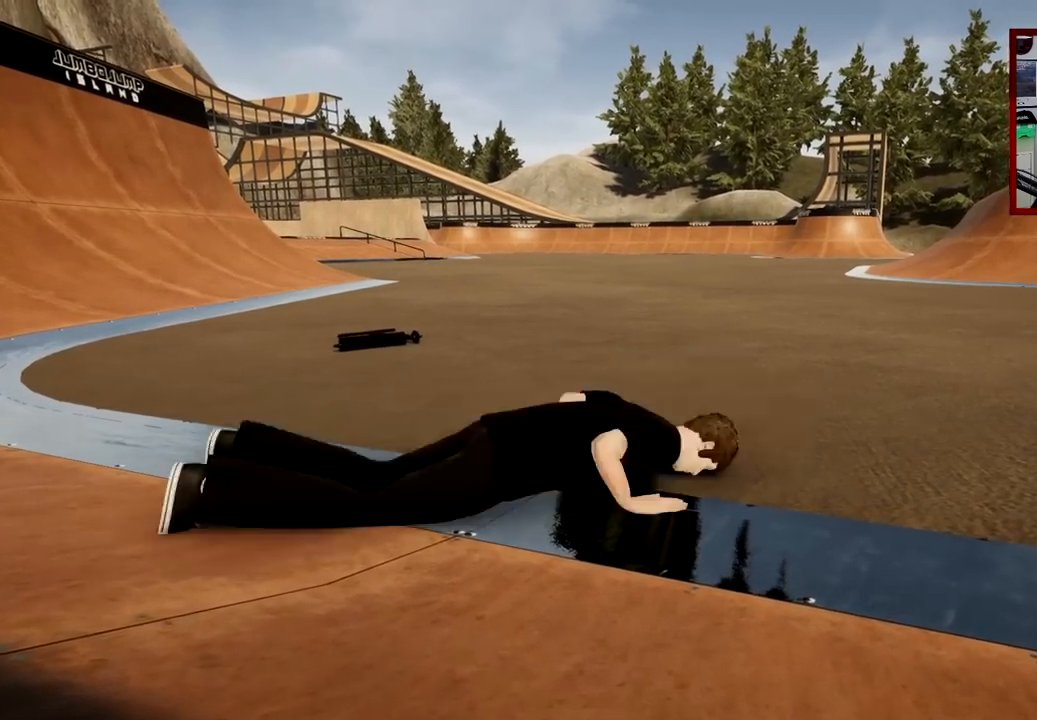
{"buttons": [], "left_stick": "up", "right_stick": "center", "events": [[67, "A", "up"], [434, "left_stick", "up"]]}
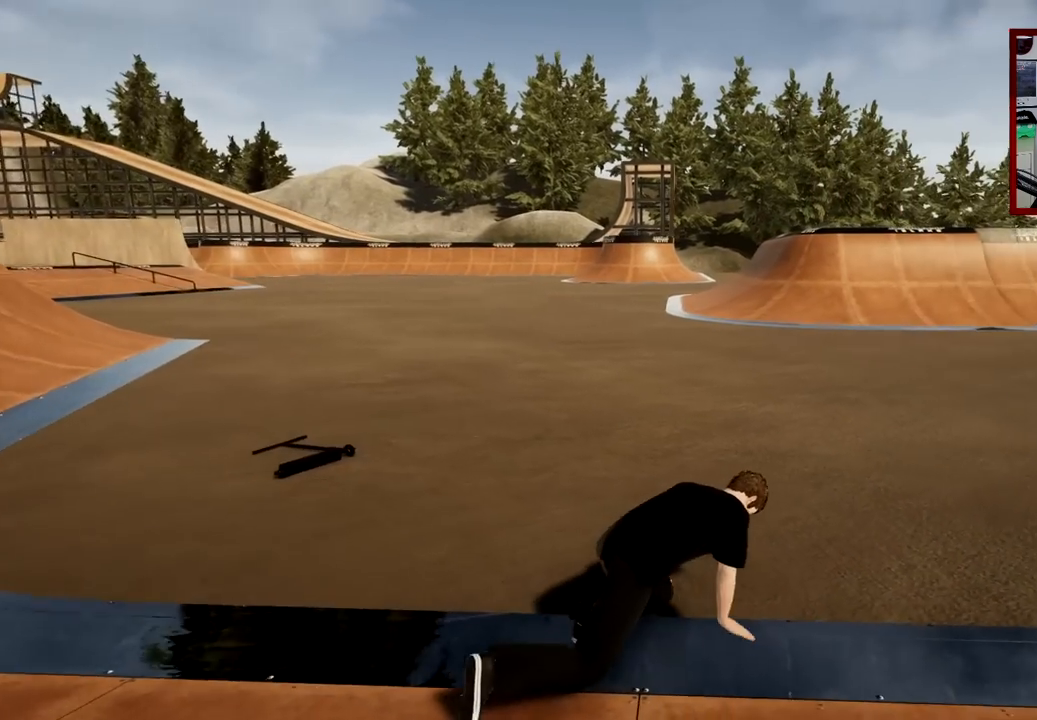
{"buttons": [], "left_stick": "up-right", "right_stick": "center", "events": [[383, "left_stick", "up-right"]]}
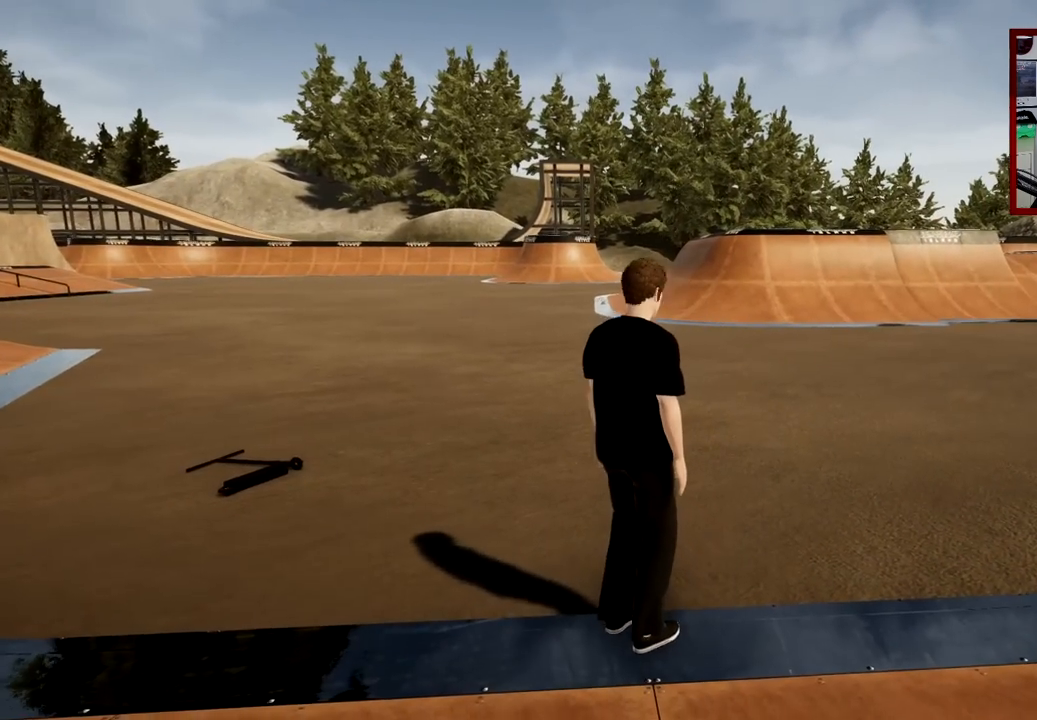
{"buttons": [], "left_stick": "center", "right_stick": "center", "events": [[33, "left_stick", "center"], [384, "Y", "down"], [501, "Y", "up"]]}
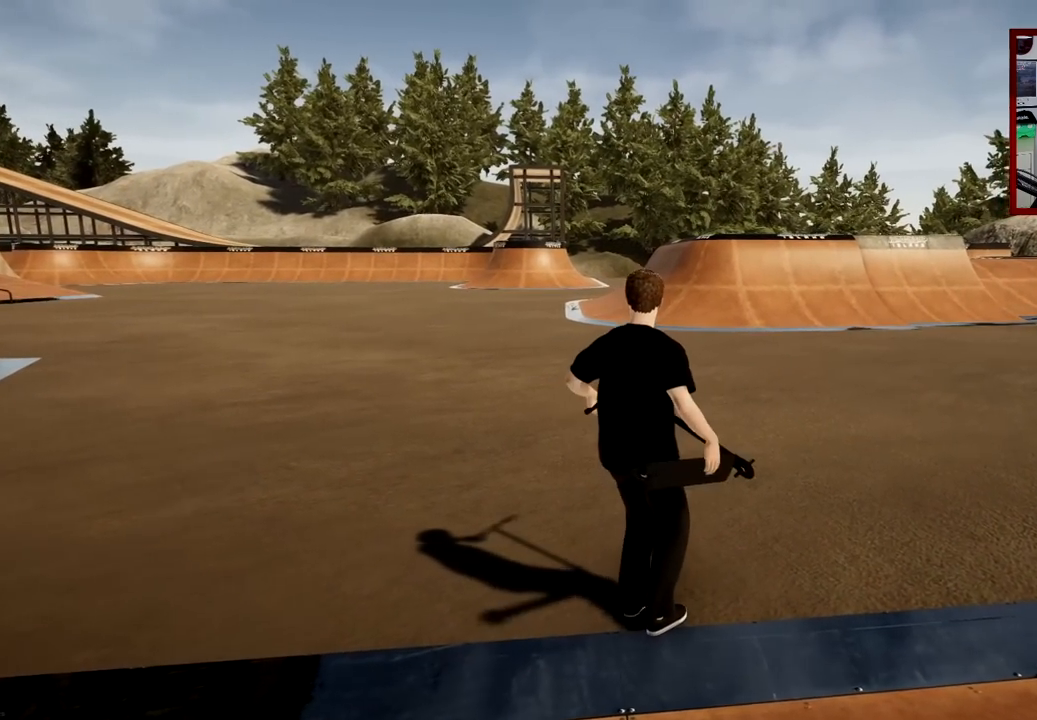
{"buttons": [], "left_stick": "center", "right_stick": "center", "events": [[367, "Y", "down"], [483, "Y", "up"]]}
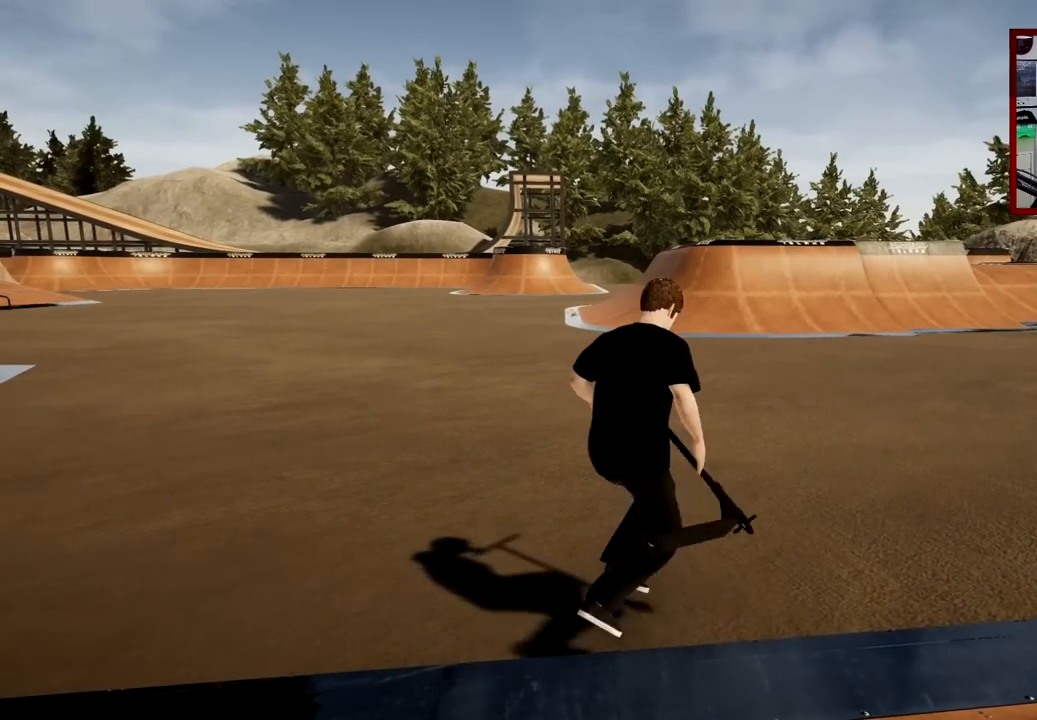
{"buttons": ["DPAD_LEFT"], "left_stick": "center", "right_stick": "center", "events": [[150, "DPAD_LEFT", "down"]]}
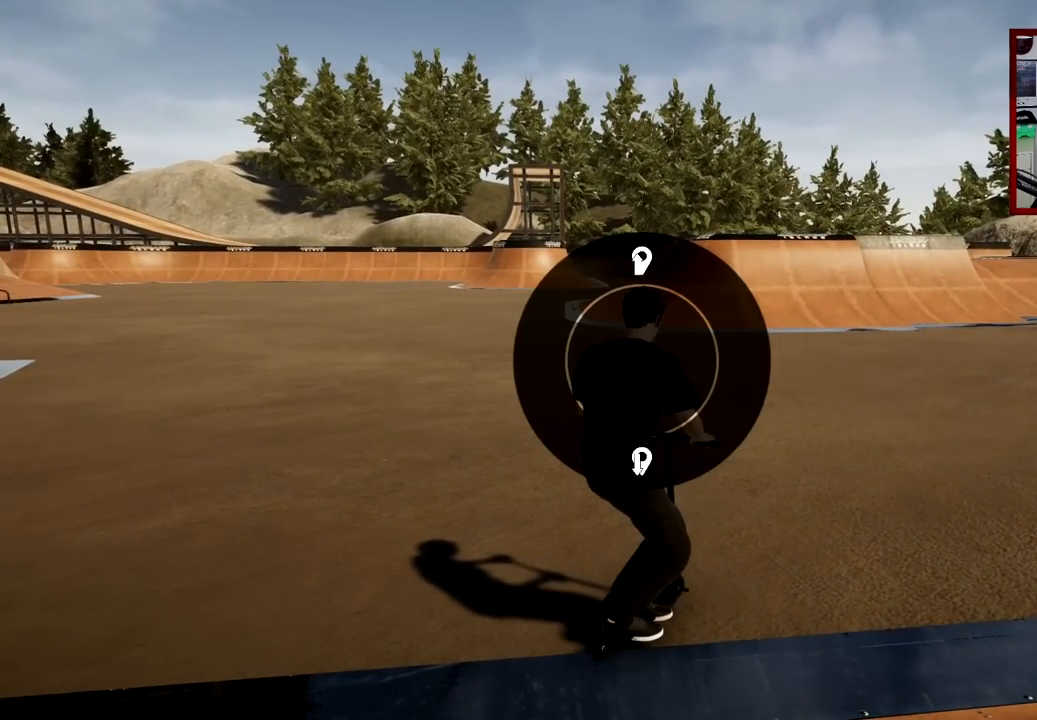
{"buttons": [], "left_stick": "center", "right_stick": "center", "events": [[200, "right_stick", "down"], [483, "DPAD_LEFT", "up"], [483, "right_stick", "center"]]}
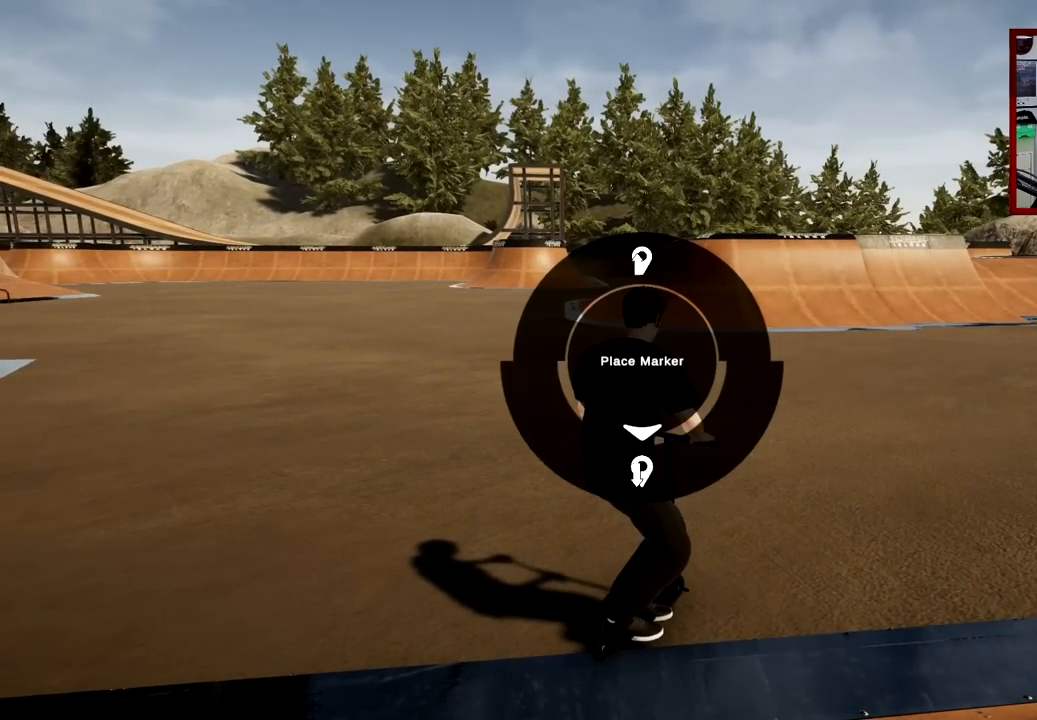
{"buttons": ["A"], "left_stick": "up-right", "right_stick": "center", "events": [[117, "A", "down"], [350, "left_stick", "up-right"]]}
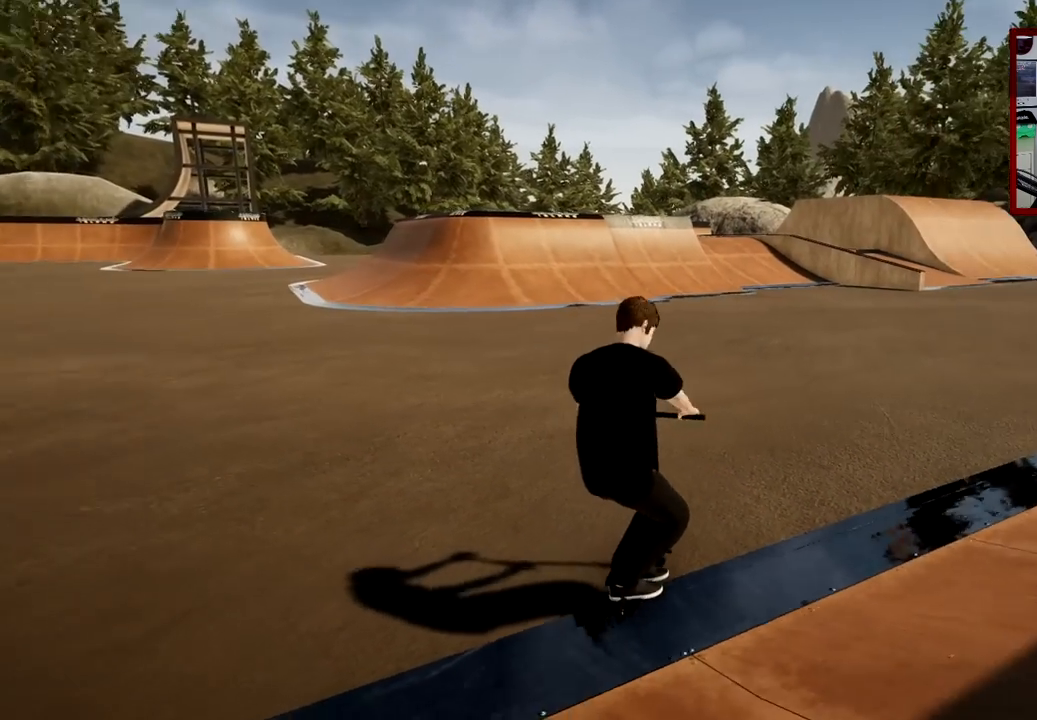
{"buttons": [], "left_stick": "left", "right_stick": "center", "events": [[66, "left_stick", "center"], [333, "A", "up"], [483, "left_stick", "left"]]}